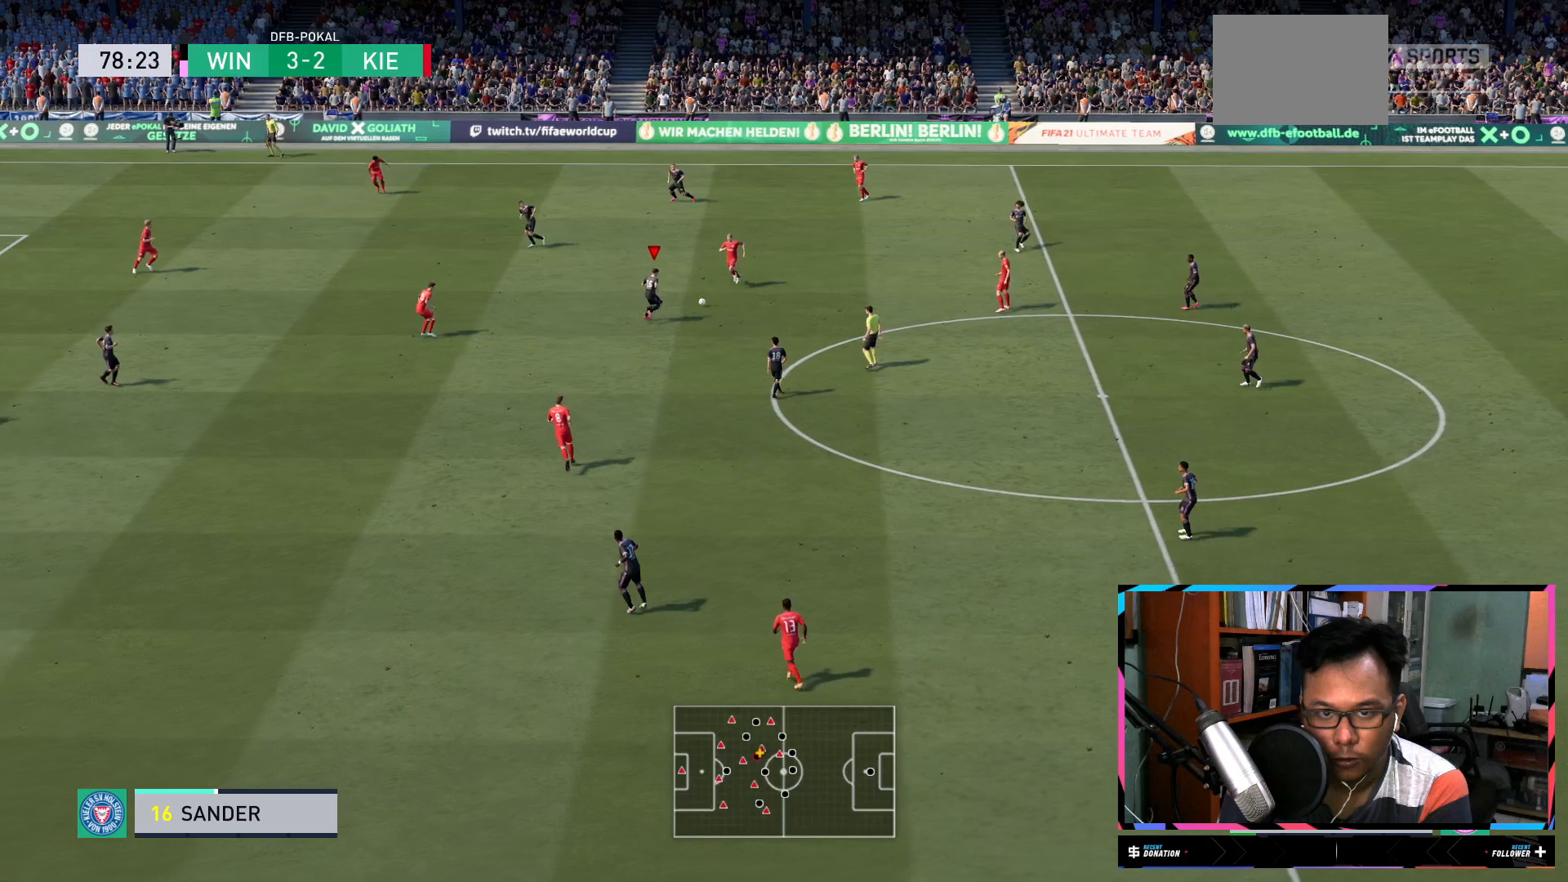
Gameplay with a controller (Xbox layout); each line is a JSON object with the inputs held at the frame after it. "events" lists button and stick changes between this image and that frame as [ms after this image, input, new state], when the widget could be followed in between. Not read: L3 R3.
{"buttons": ["L2"], "left_stick": "up-left", "right_stick": "center", "events": []}
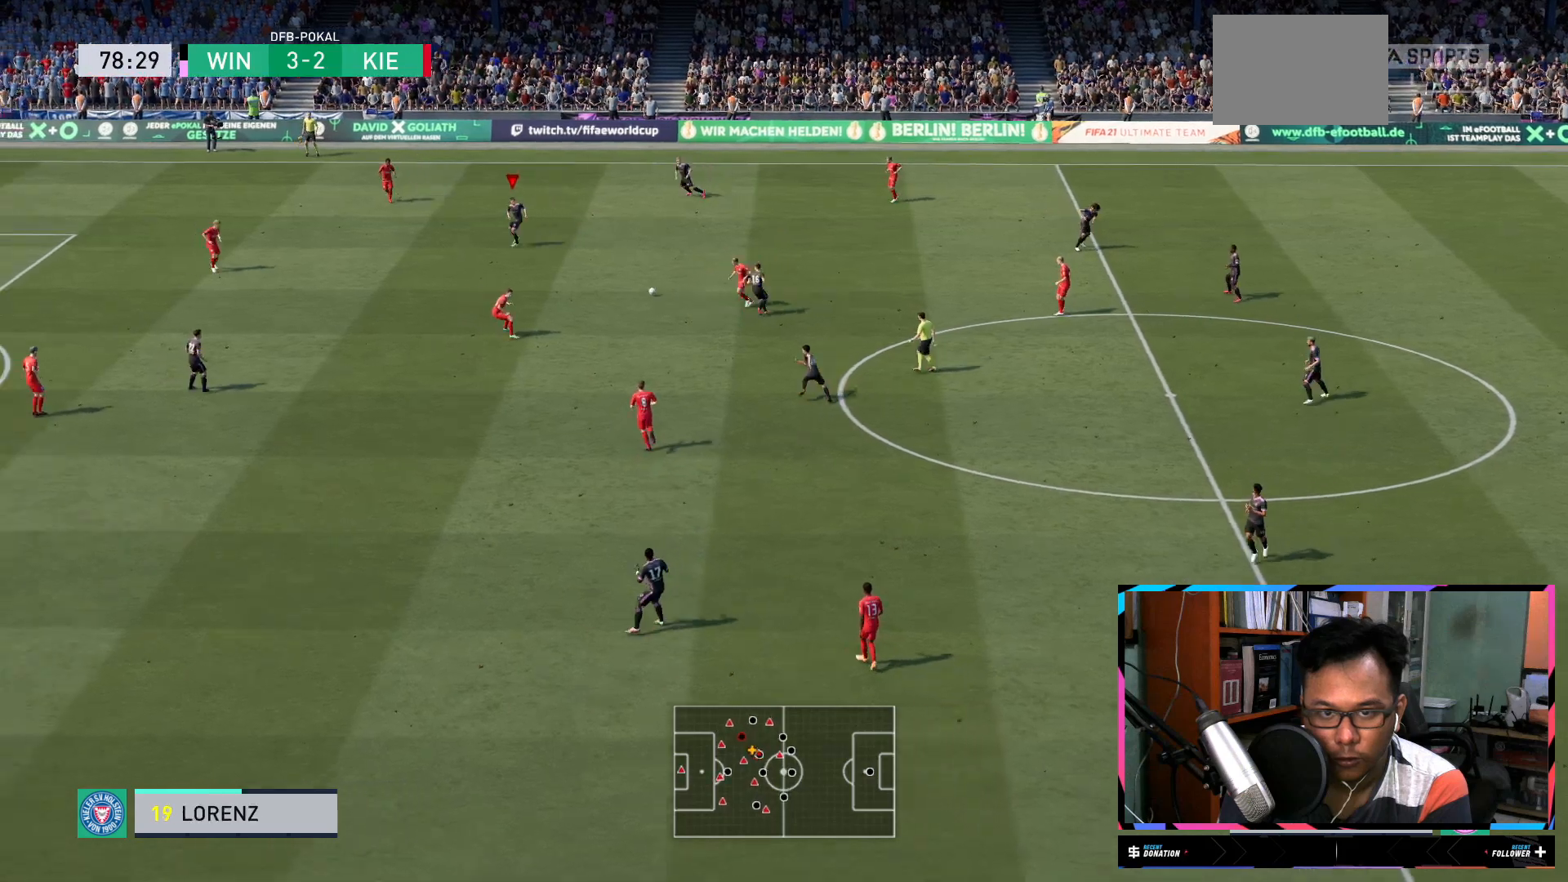
{"buttons": [], "left_stick": "down-left", "right_stick": "center", "events": [[33, "left_stick", "left"], [133, "L2", "up"], [133, "left_stick", "down-left"], [250, "left_stick", "down"], [350, "left_stick", "down-left"]]}
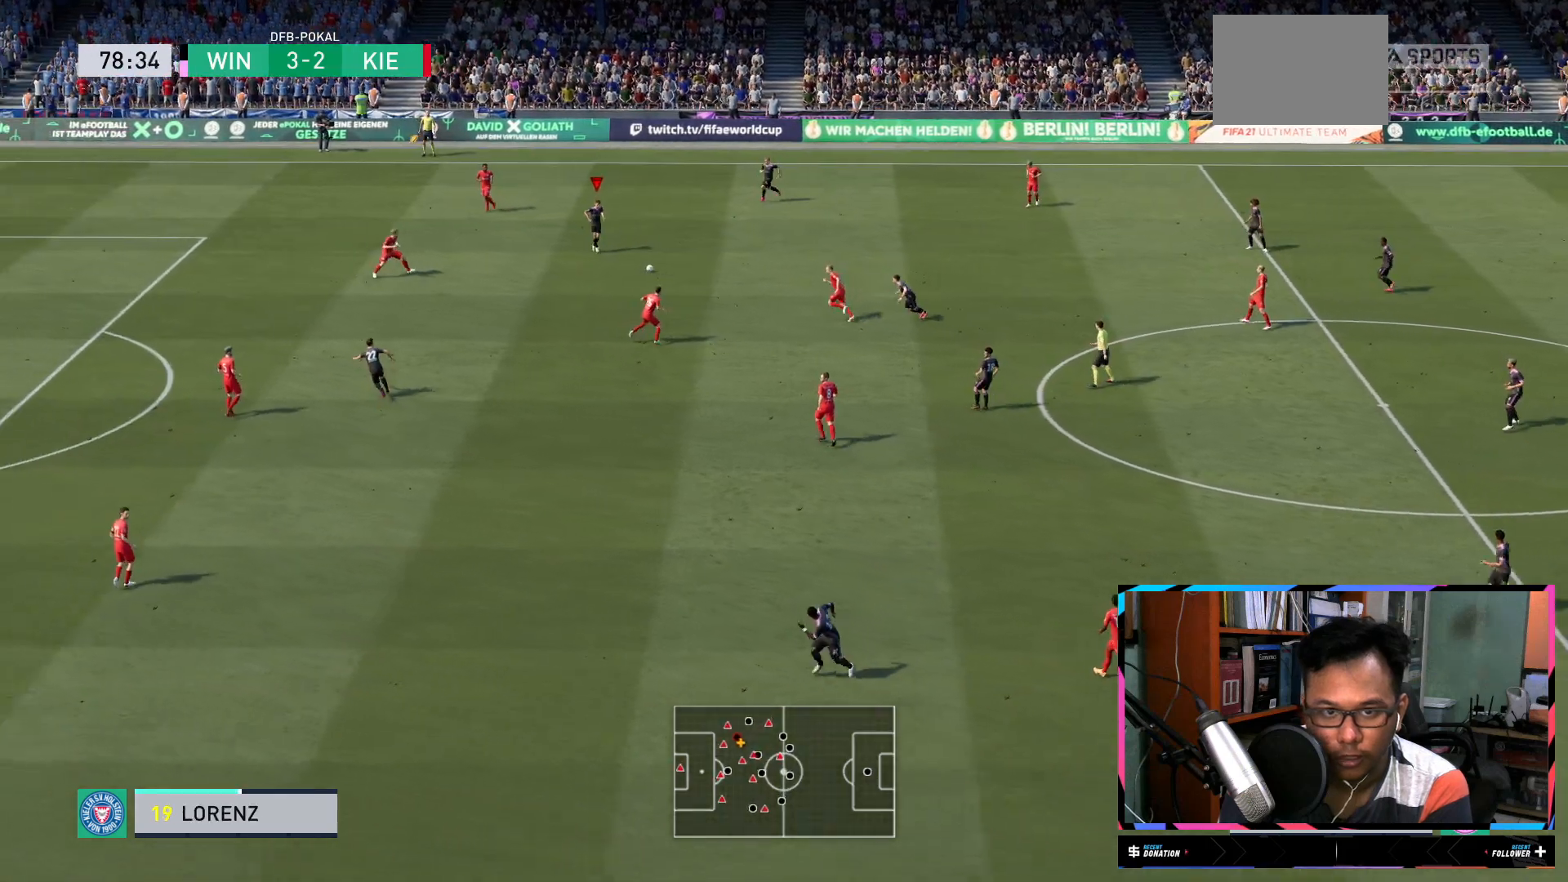
{"buttons": ["A", "L2"], "left_stick": "down", "right_stick": "center", "events": [[317, "left_stick", "down"], [451, "A", "down"], [451, "L2", "down"]]}
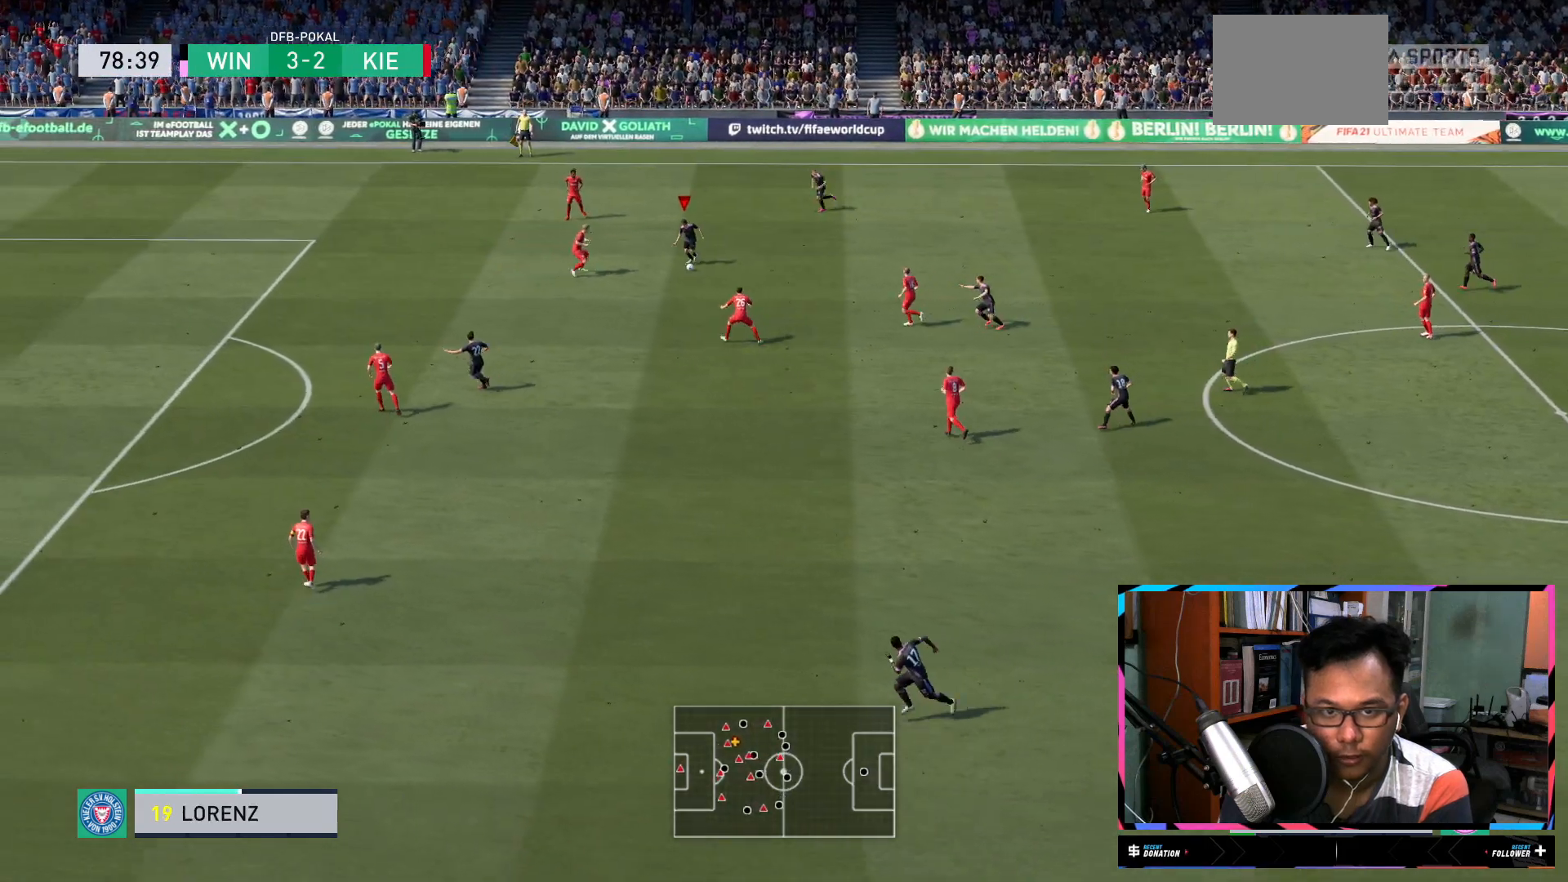
{"buttons": [], "left_stick": "center", "right_stick": "center", "events": [[67, "A", "up"], [250, "L2", "up"], [250, "left_stick", "center"]]}
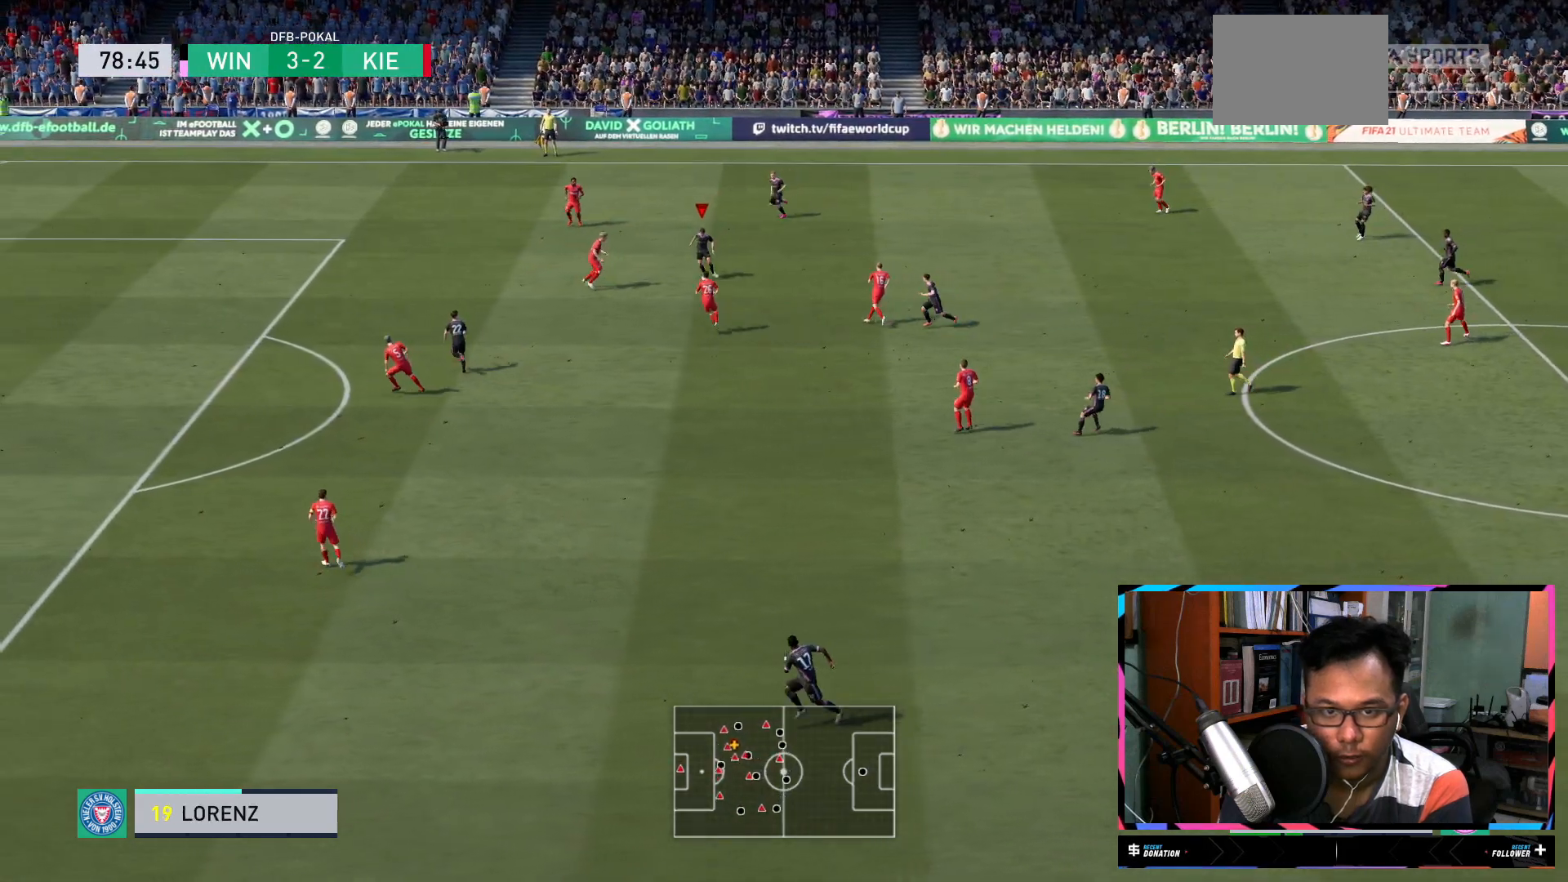
{"buttons": [], "left_stick": "center", "right_stick": "center", "events": []}
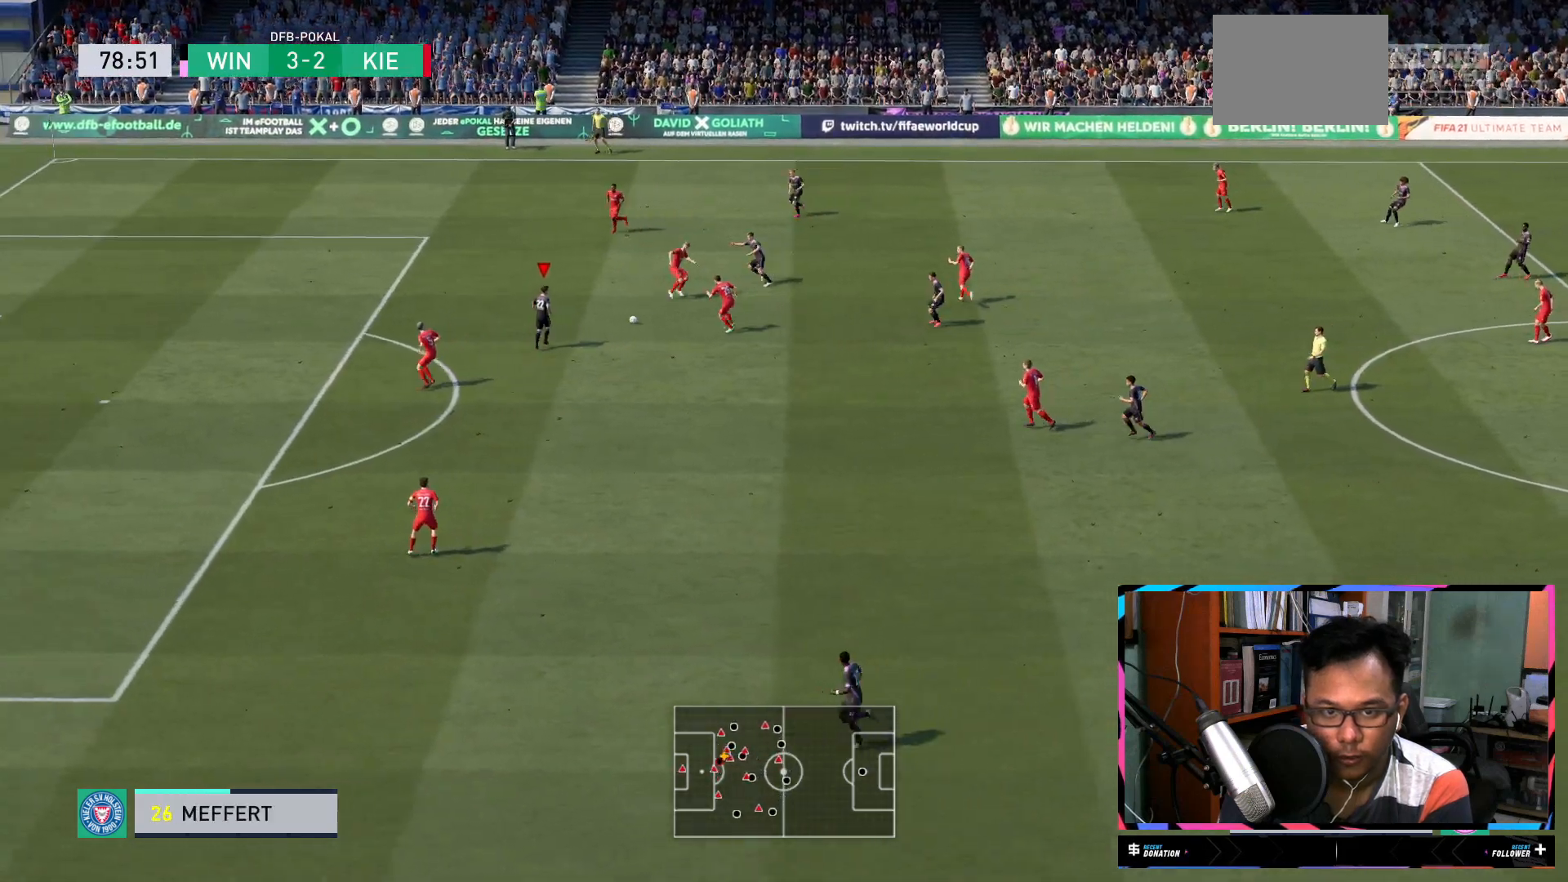
{"buttons": [], "left_stick": "up-left", "right_stick": "center", "events": [[167, "left_stick", "down"], [400, "left_stick", "up-left"]]}
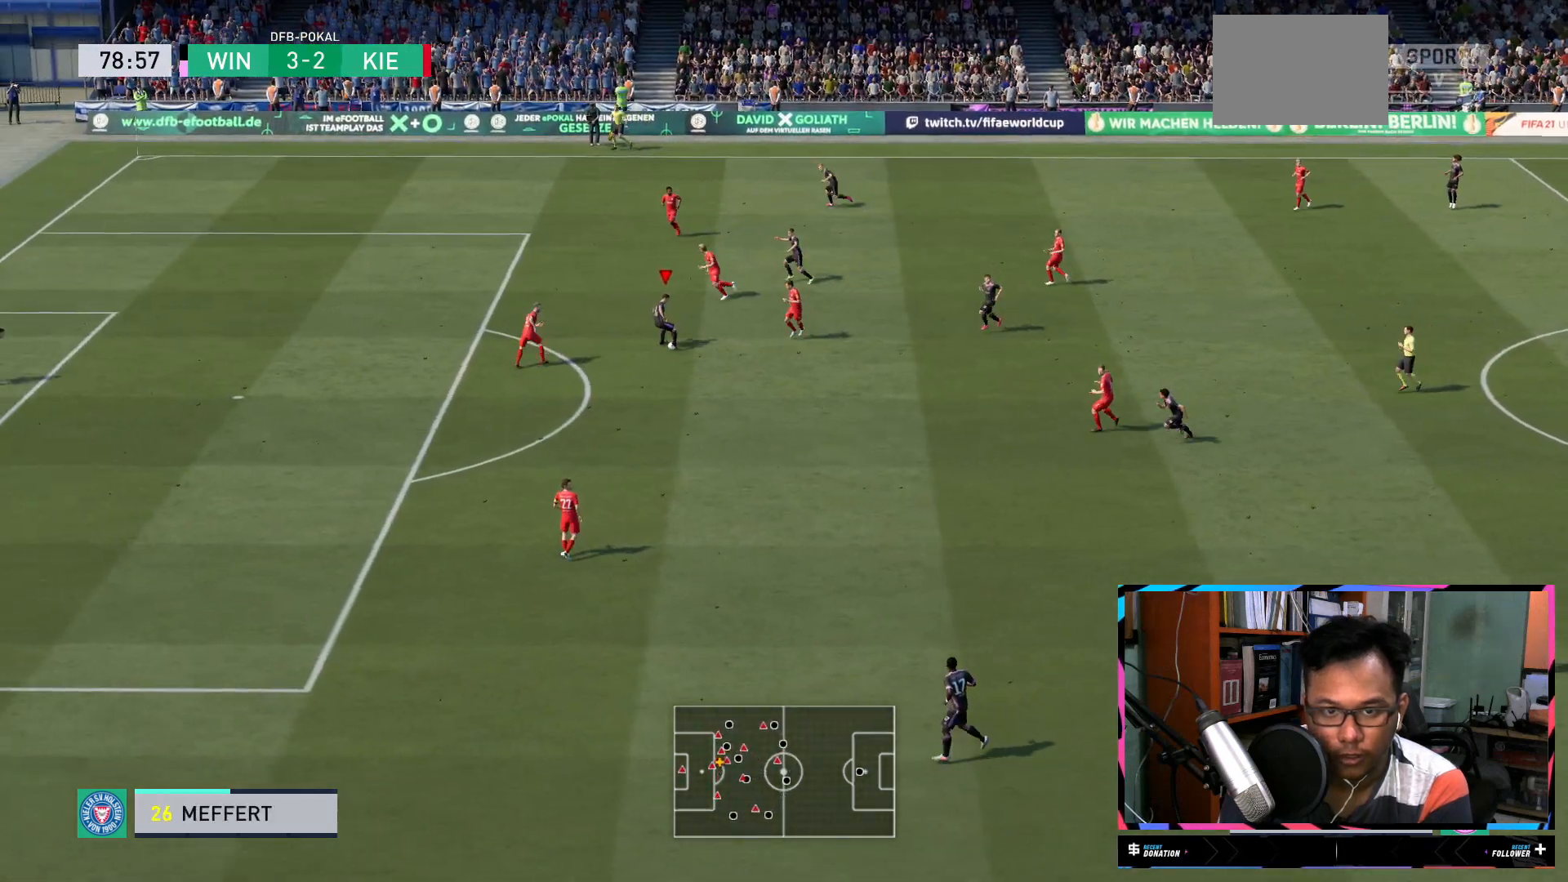
{"buttons": [], "left_stick": "up", "right_stick": "center", "events": [[251, "left_stick", "up"]]}
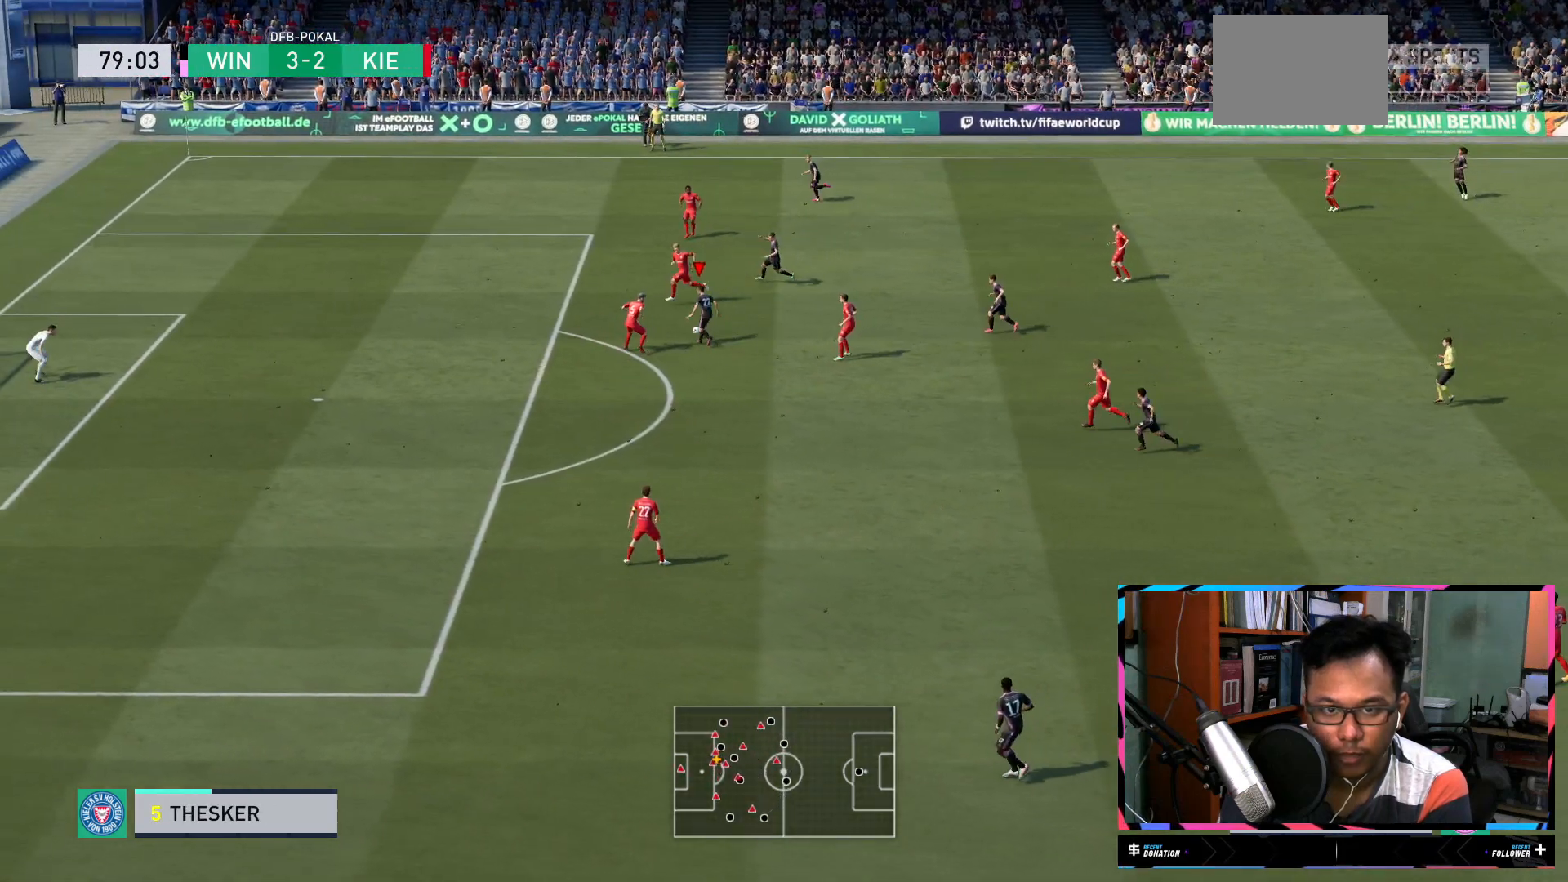
{"buttons": ["L2"], "left_stick": "up", "right_stick": "center", "events": [[150, "A", "down"], [284, "L2", "down"], [384, "A", "up"]]}
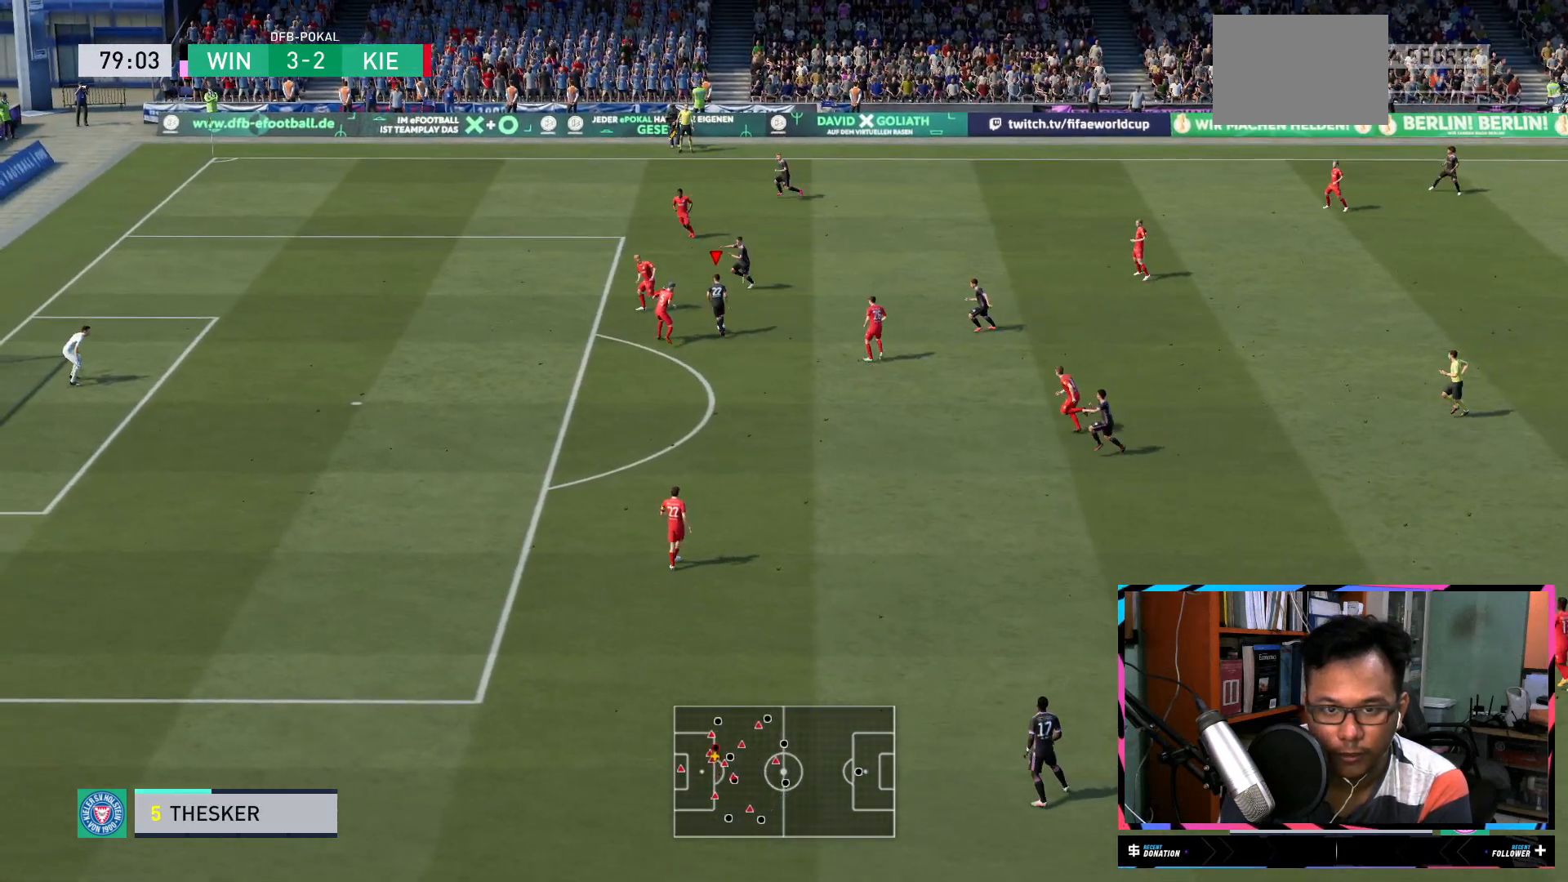
{"buttons": [], "left_stick": "right", "right_stick": "center", "events": [[33, "L2", "up"], [100, "left_stick", "center"], [483, "left_stick", "right"]]}
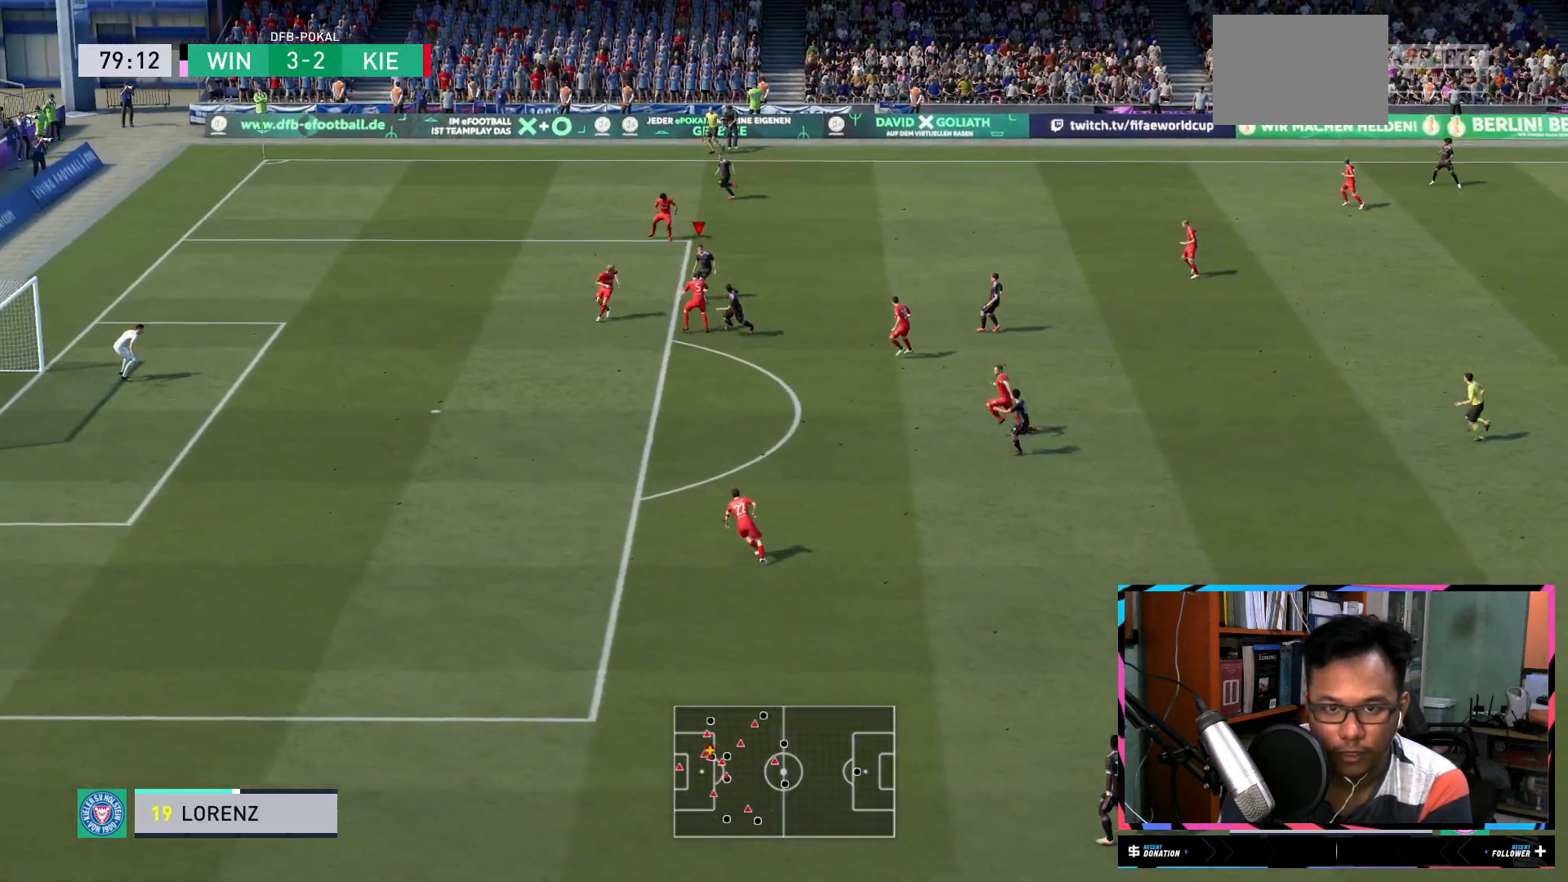
{"buttons": [], "left_stick": "center", "right_stick": "center", "events": [[133, "left_stick", "up-right"], [334, "left_stick", "center"]]}
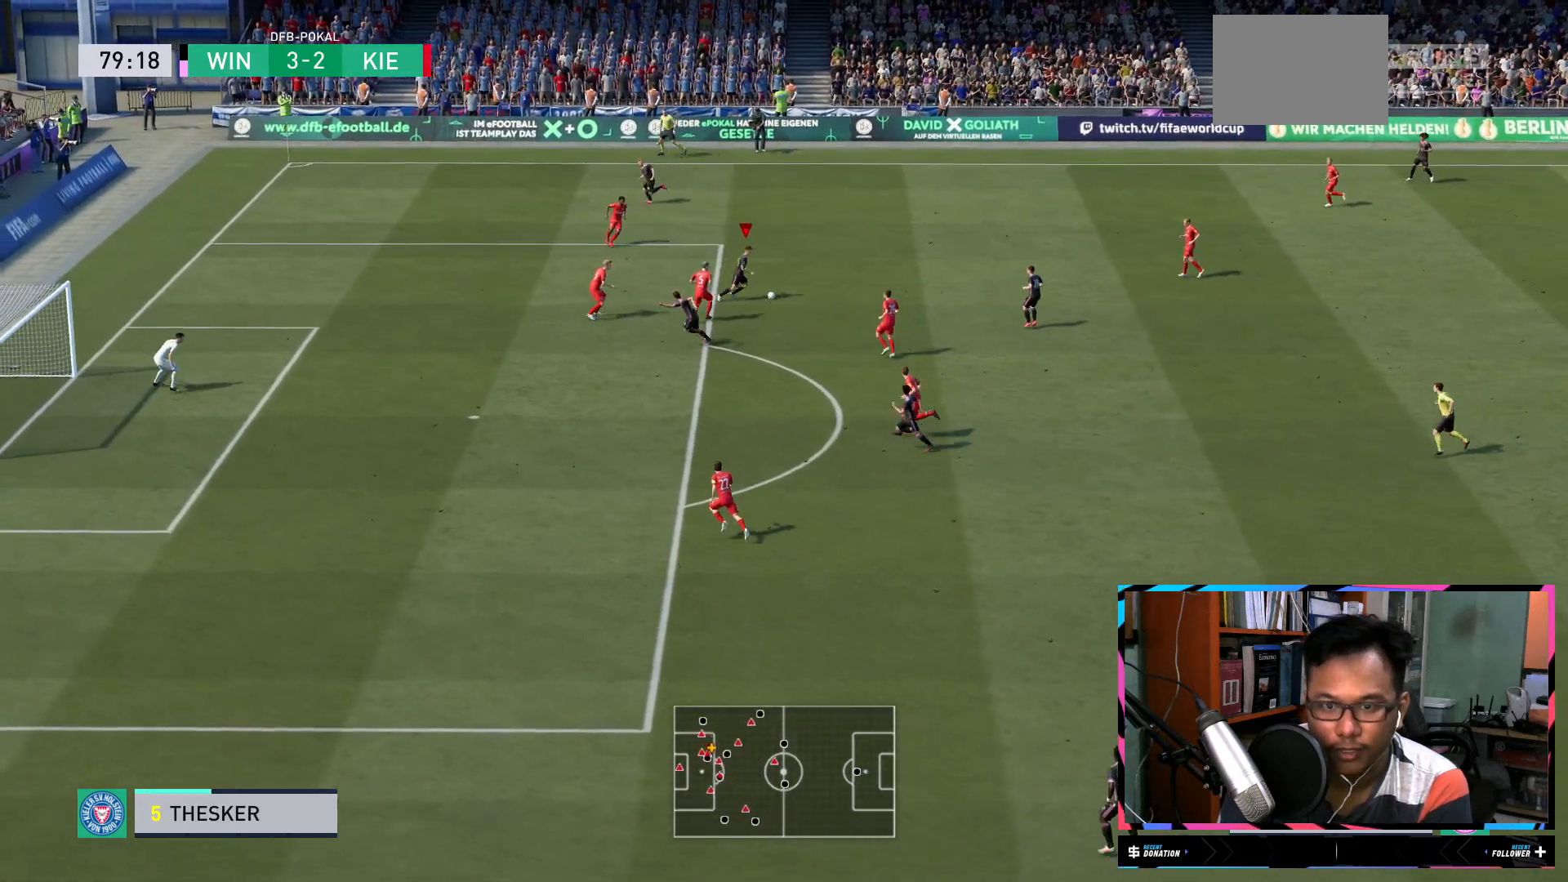
{"buttons": [], "left_stick": "down-right", "right_stick": "center", "events": [[83, "A", "down"], [183, "A", "up"], [316, "left_stick", "right"], [483, "left_stick", "down-right"]]}
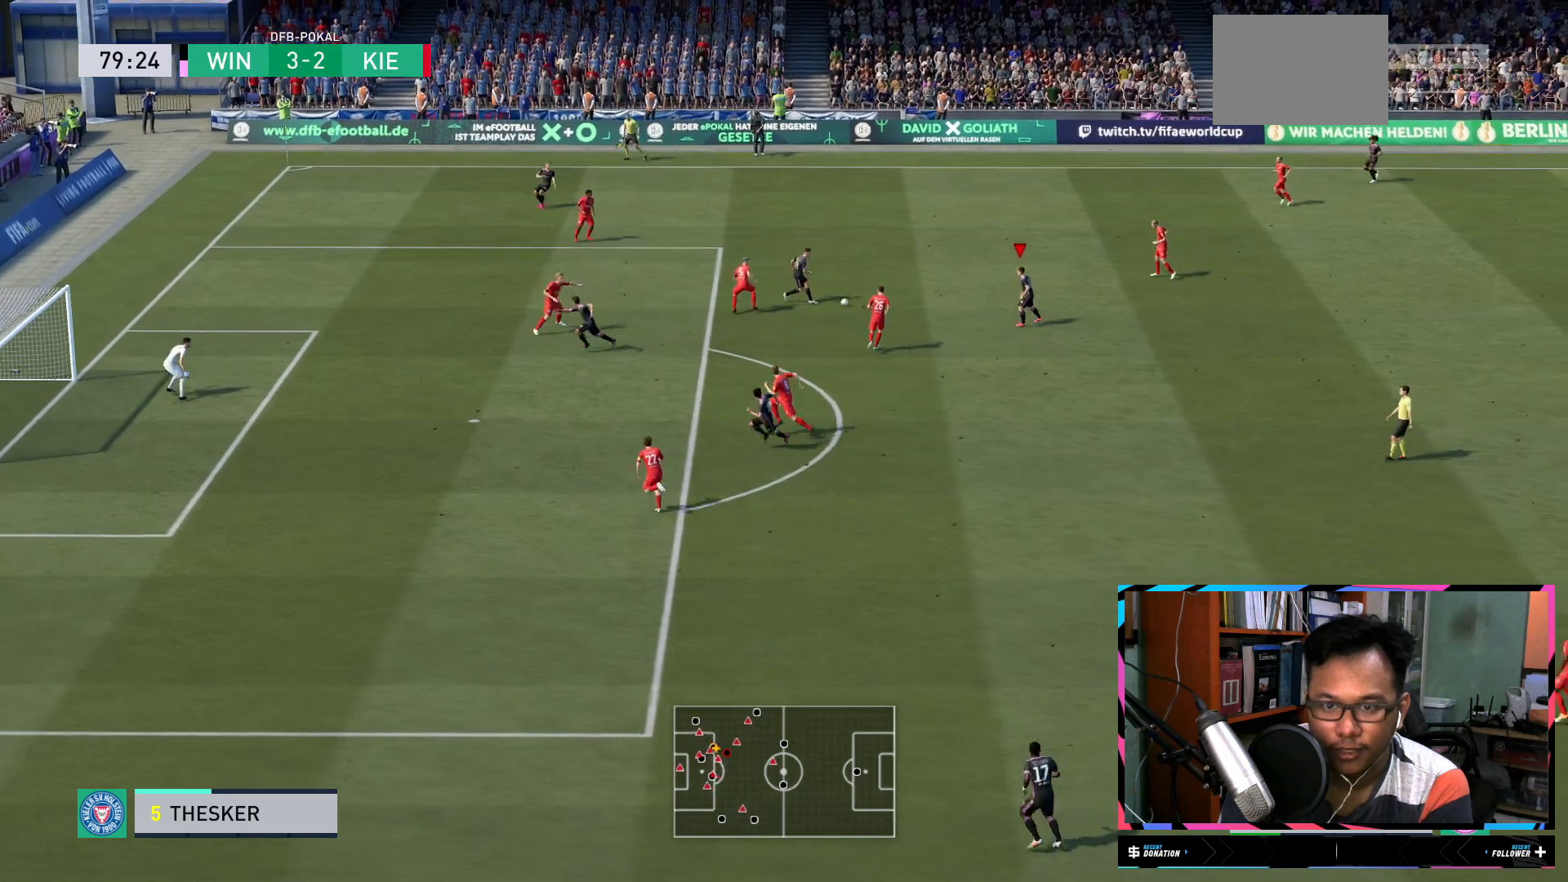
{"buttons": [], "left_stick": "down-right", "right_stick": "center", "events": [[34, "L1", "down"], [100, "L2", "down"], [234, "L2", "up"], [284, "L2", "down"], [334, "L1", "up"], [334, "L2", "up"]]}
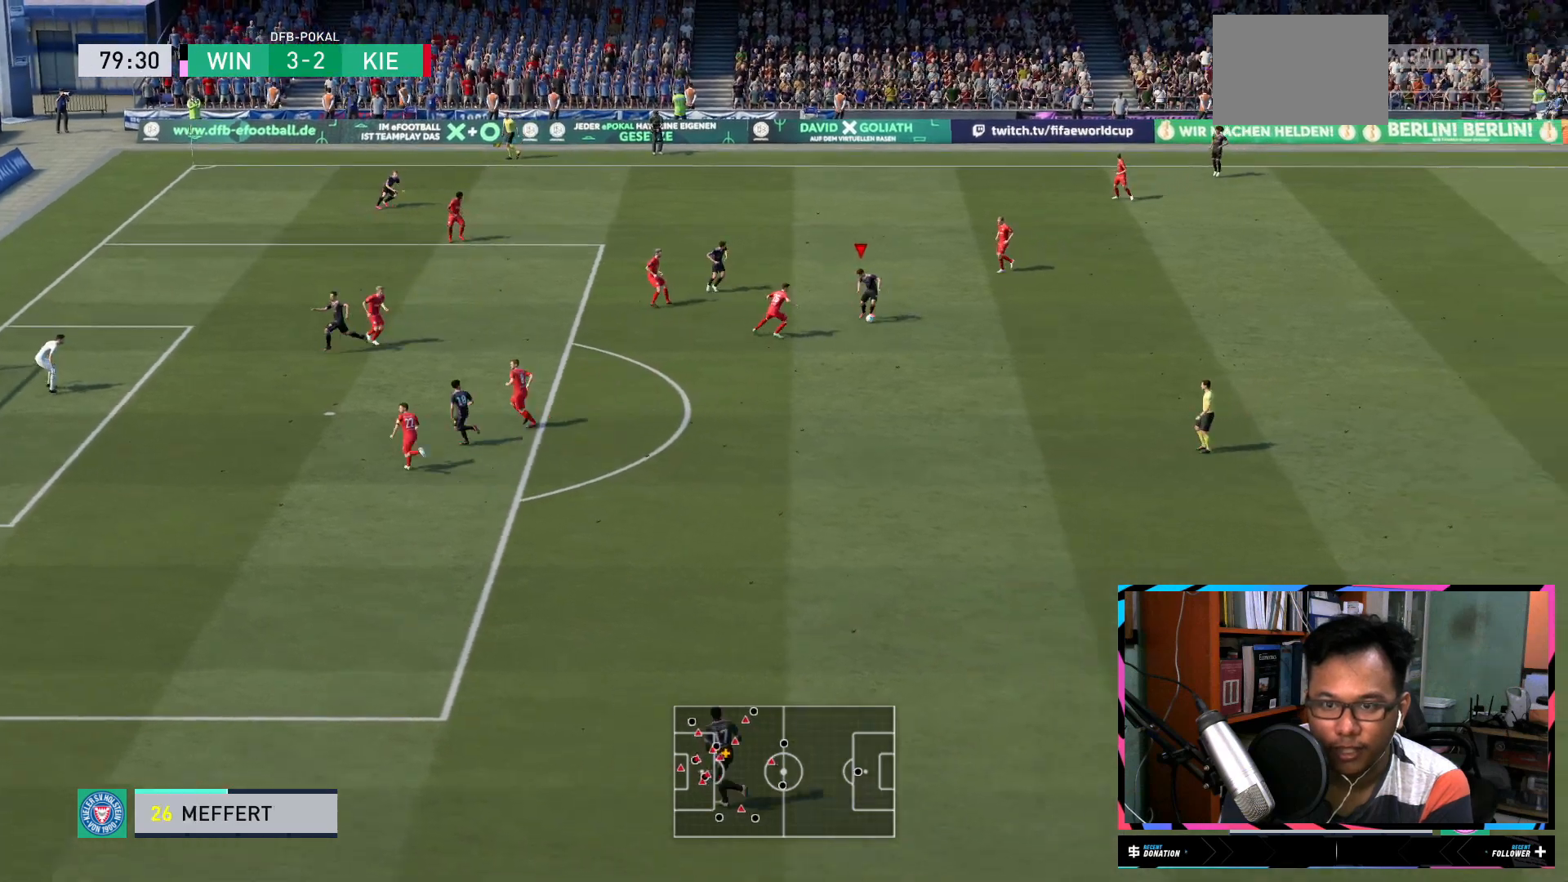
{"buttons": [], "left_stick": "down-right", "right_stick": "center", "events": []}
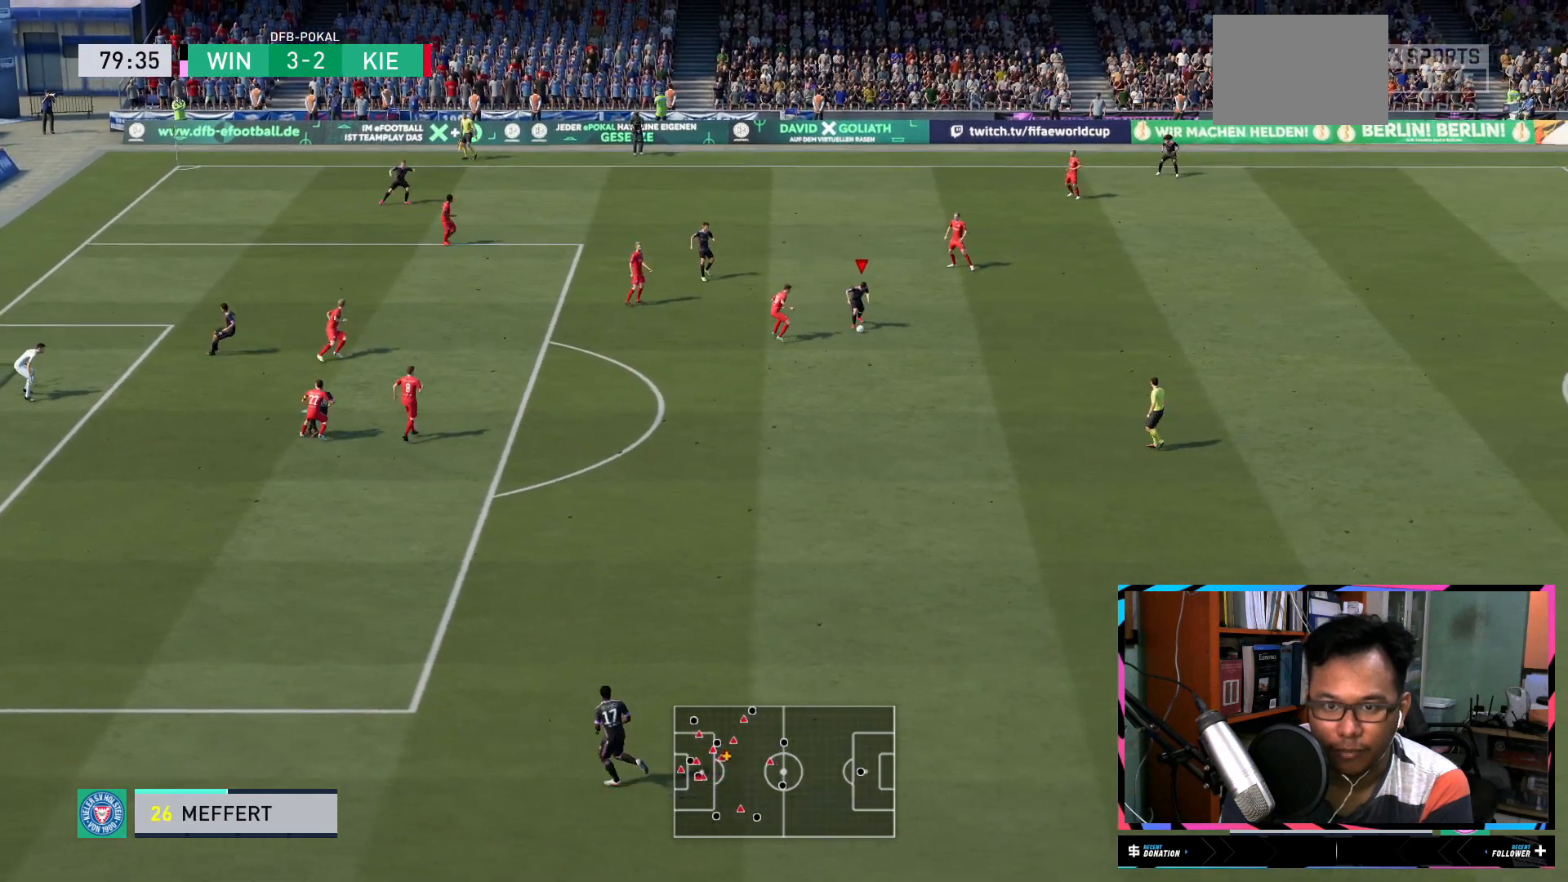
{"buttons": ["R1"], "left_stick": "down", "right_stick": "center", "events": [[234, "left_stick", "down"], [267, "A", "down"], [267, "R1", "down"], [467, "A", "up"]]}
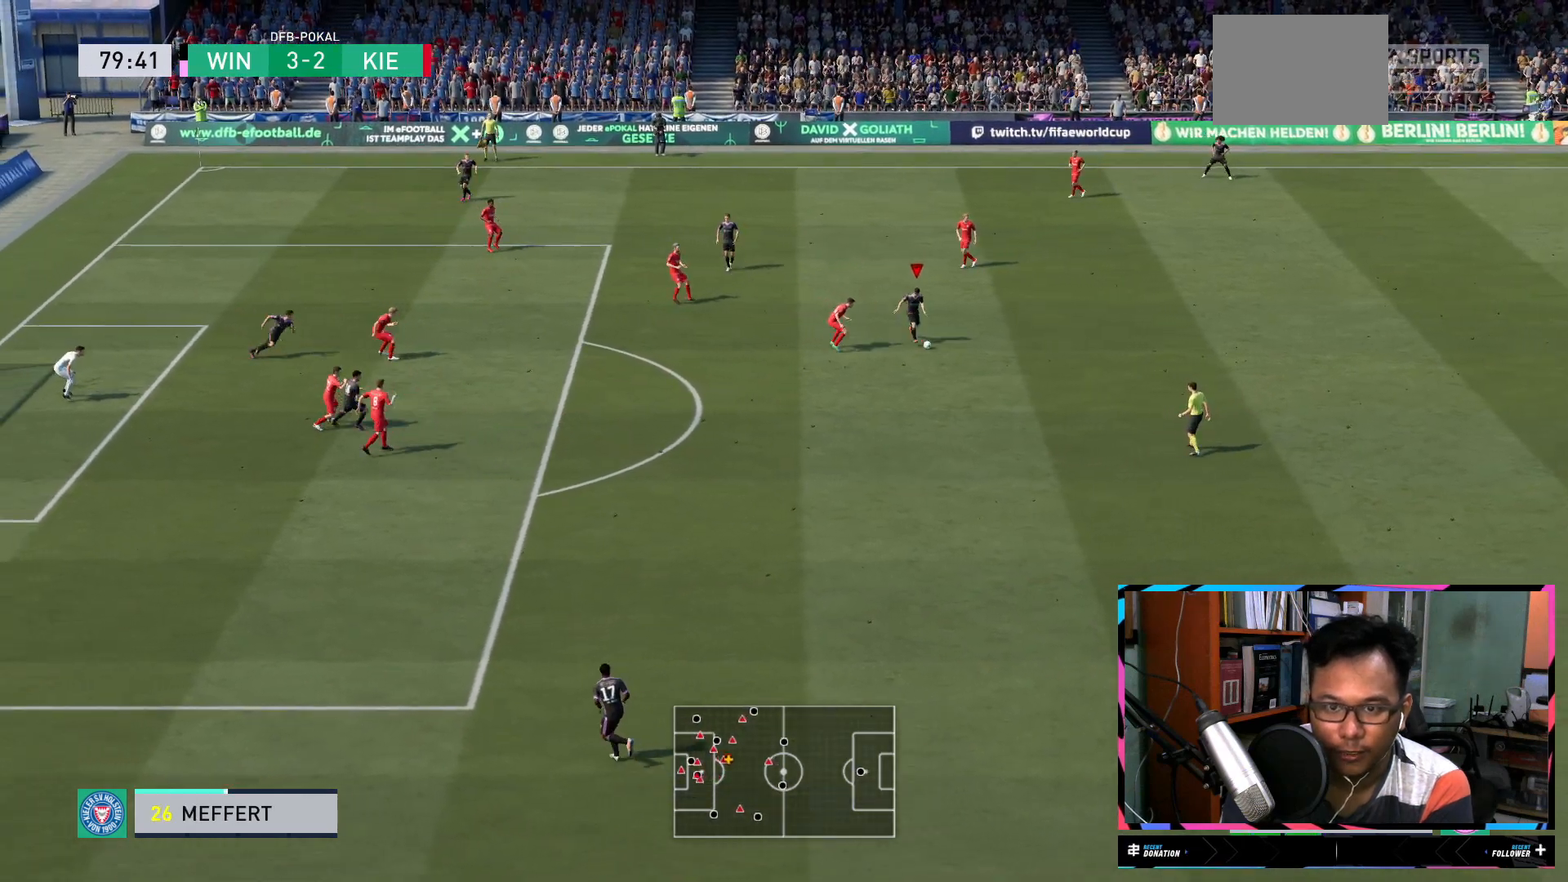
{"buttons": [], "left_stick": "left", "right_stick": "center", "events": [[133, "L1", "down"], [133, "L2", "down"], [417, "L2", "up"], [434, "L1", "up"], [434, "R1", "up"], [500, "left_stick", "left"]]}